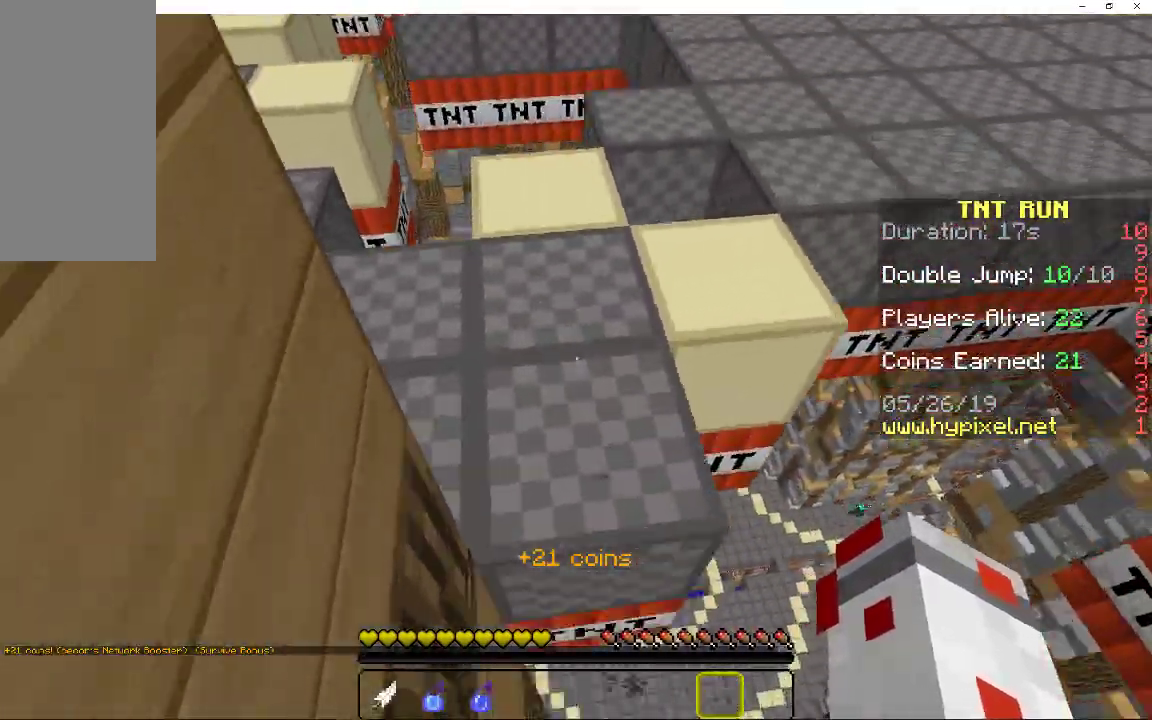
Gameplay with keyboard and mouse; each line is a JSON object with the keys and mouse buttons held at the frame after it. "events" lists presses ("down") and releases ("up") of "a", "d", "s", "space", "w", "mouse_left" and "mouse_right" between this image and that frame as [ms after this image, input, new state], when the widget could be followed in between. "mouse_left", "mouse_right" = the "left", "right" buttons of the "mouse" list. No other keys are recorded. Fast repeated clicks can show as one long hold. Mouse movement is not recorded.
{"keys": ["d", "s", "space"], "mouse": [], "events": [[33, "w", "down"], [50, "space", "down"], [117, "d", "down"], [250, "space", "up"], [367, "d", "up"], [383, "w", "up"], [433, "d", "down"], [433, "s", "down"], [433, "space", "down"]]}
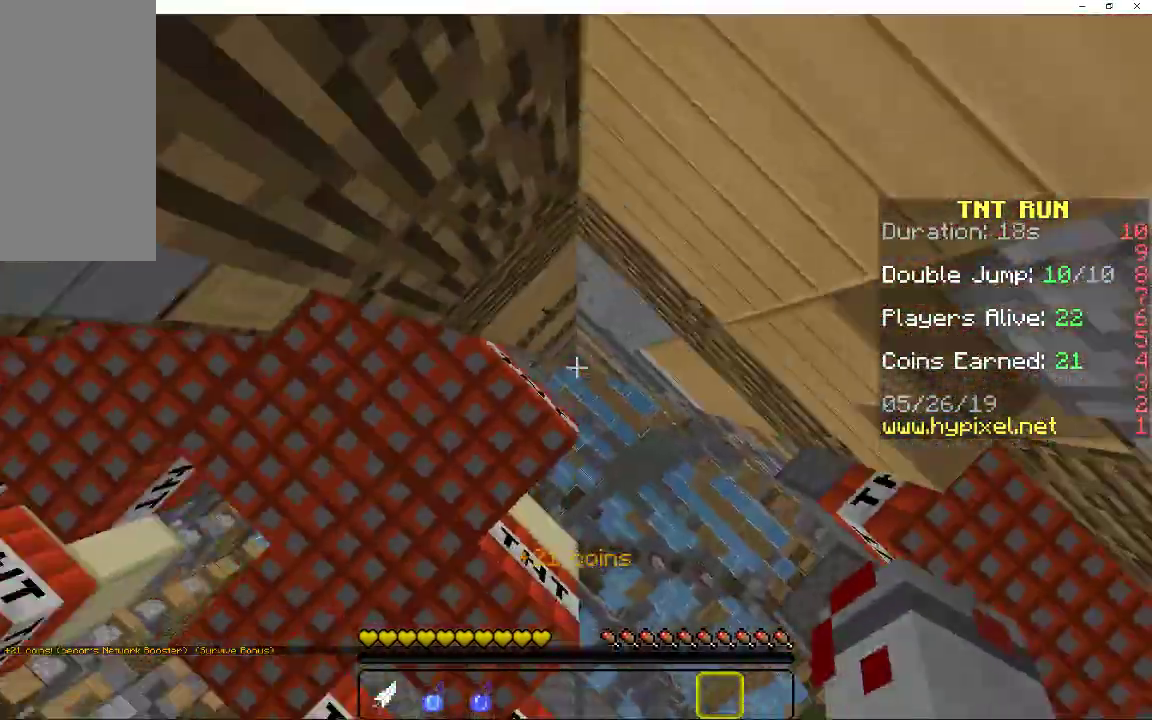
{"keys": [], "mouse": [], "events": [[200, "space", "up"], [250, "d", "up"], [417, "s", "up"]]}
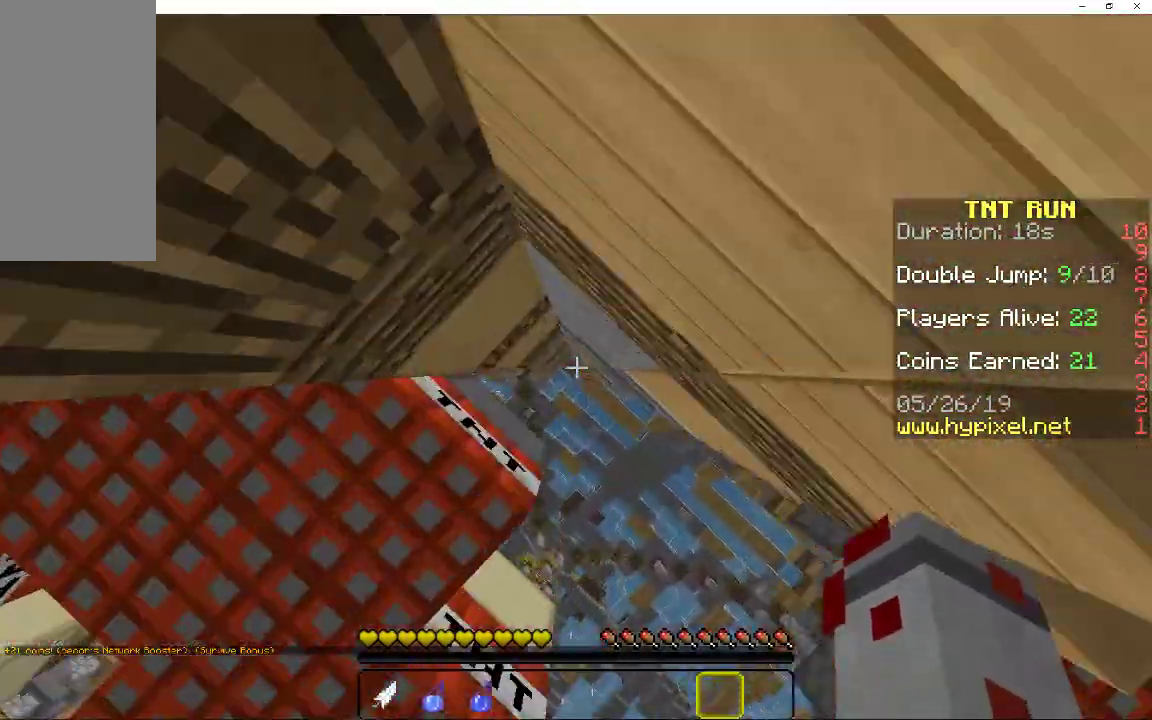
{"keys": ["space"], "mouse": [], "events": [[167, "space", "down"], [283, "space", "up"], [333, "space", "down"]]}
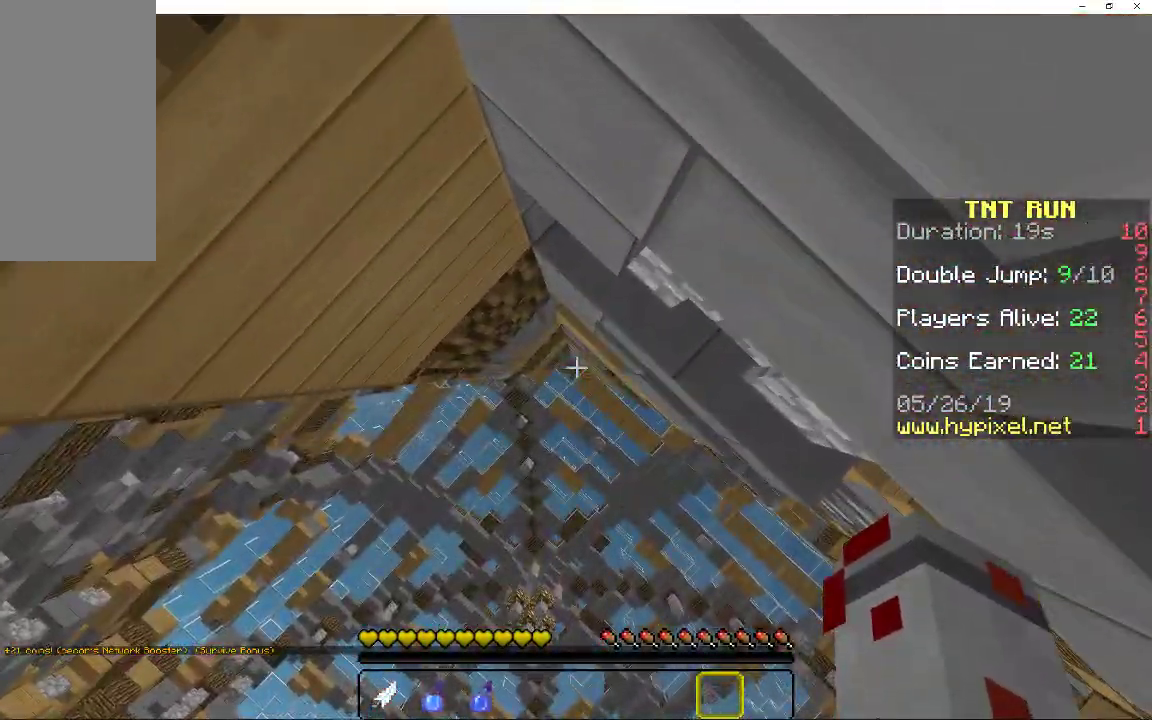
{"keys": [], "mouse": [], "events": [[83, "space", "up"], [150, "space", "down"], [217, "space", "up"], [267, "space", "down"], [367, "space", "up"], [433, "space", "down"], [500, "space", "up"]]}
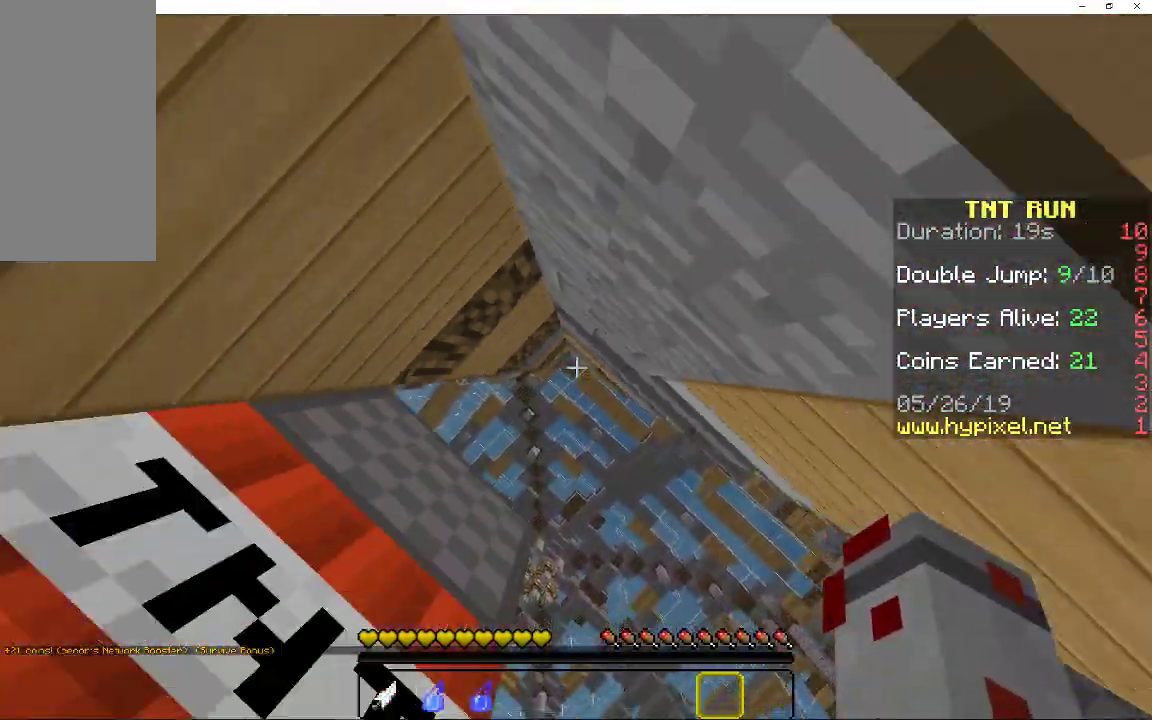
{"keys": ["w"], "mouse": [], "events": [[67, "space", "down"], [183, "space", "up"], [300, "w", "down"]]}
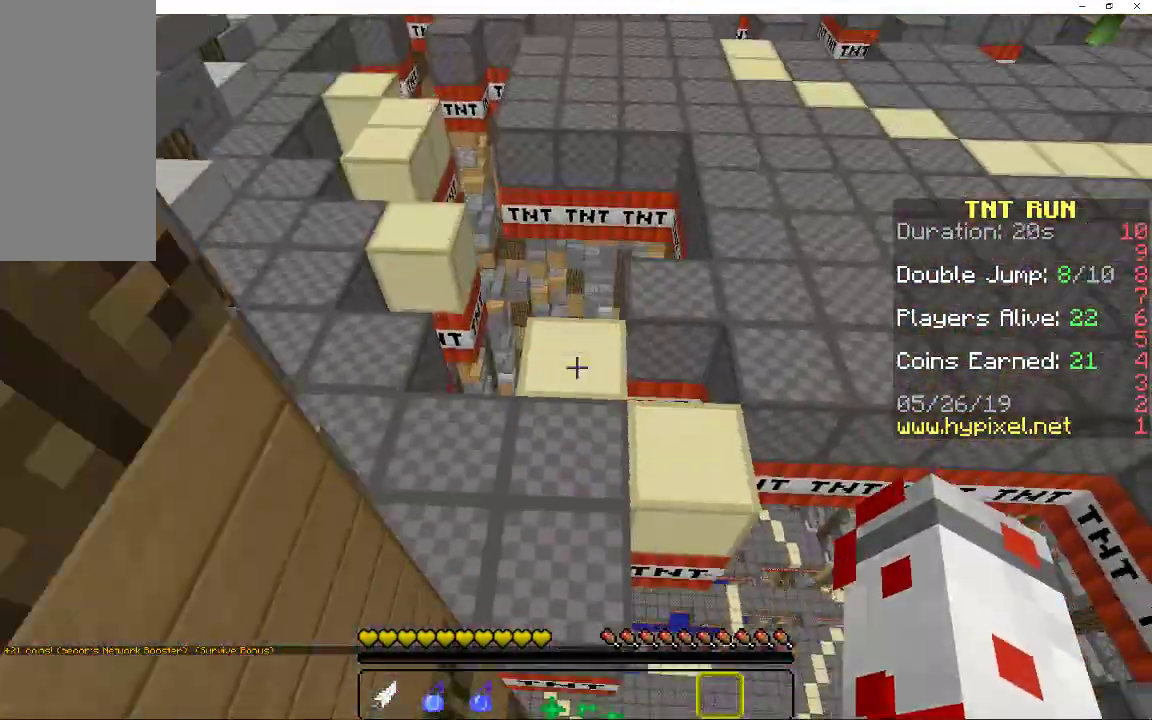
{"keys": [], "mouse": [], "events": [[183, "w", "up"]]}
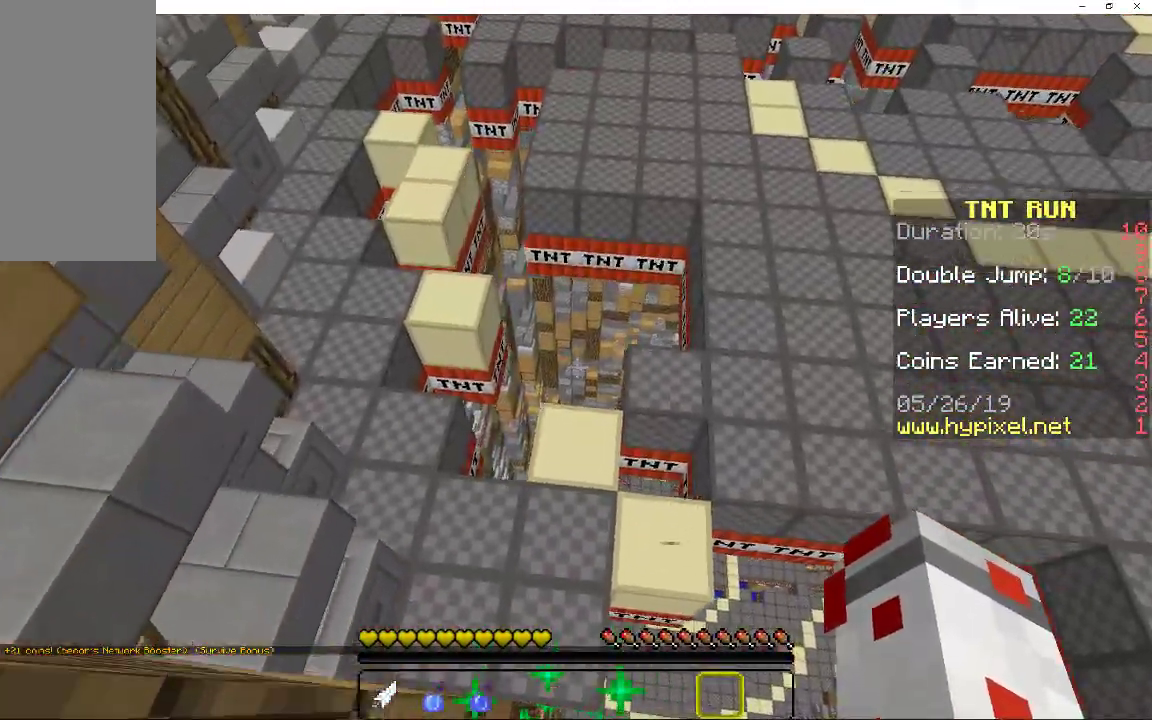
{"keys": ["d", "space", "w"], "mouse": [], "events": [[167, "w", "down"], [367, "space", "down"], [500, "d", "down"]]}
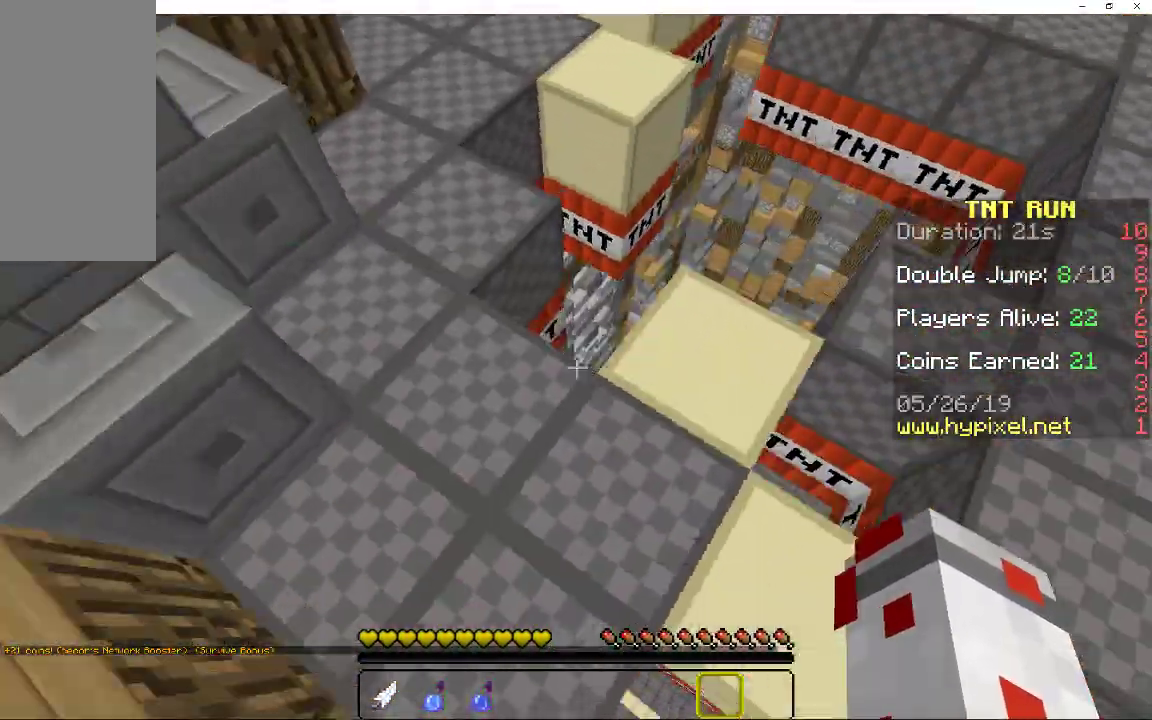
{"keys": ["a", "space", "w"], "mouse": [], "events": [[67, "space", "up"], [67, "w", "up"], [200, "d", "up"], [333, "a", "down"], [333, "w", "down"], [467, "space", "down"]]}
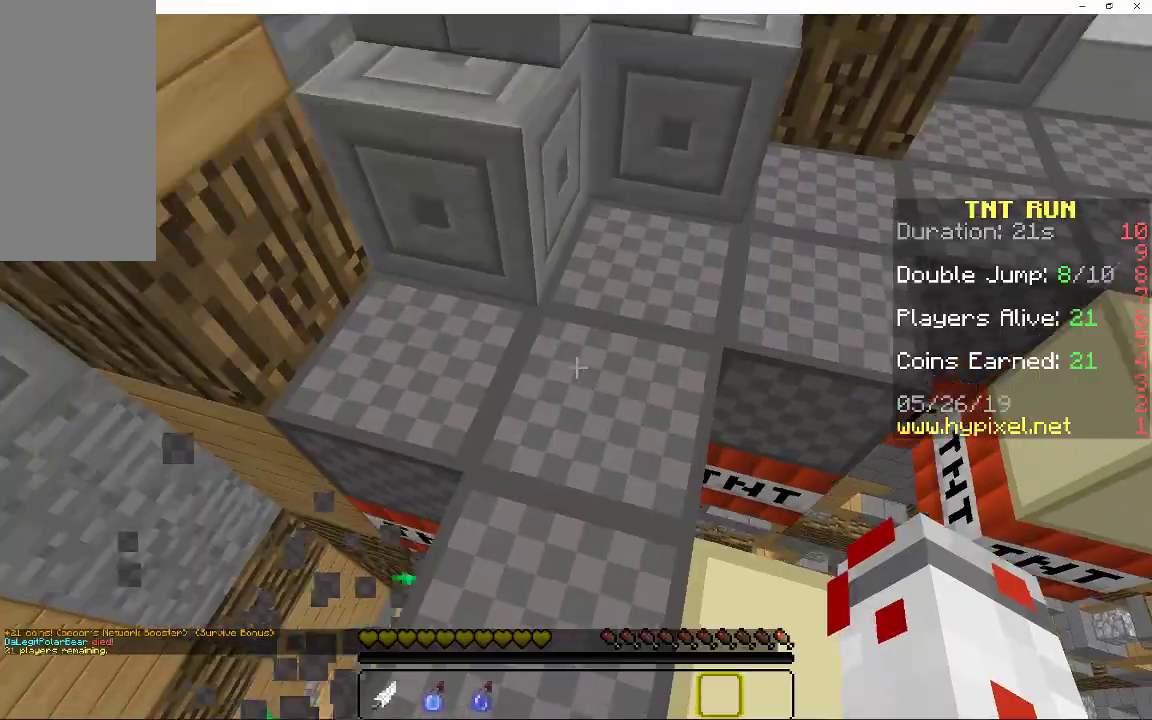
{"keys": ["w"], "mouse": [], "events": [[50, "a", "up"], [83, "d", "down"], [117, "space", "up"], [167, "w", "up"], [233, "d", "up"], [467, "w", "down"]]}
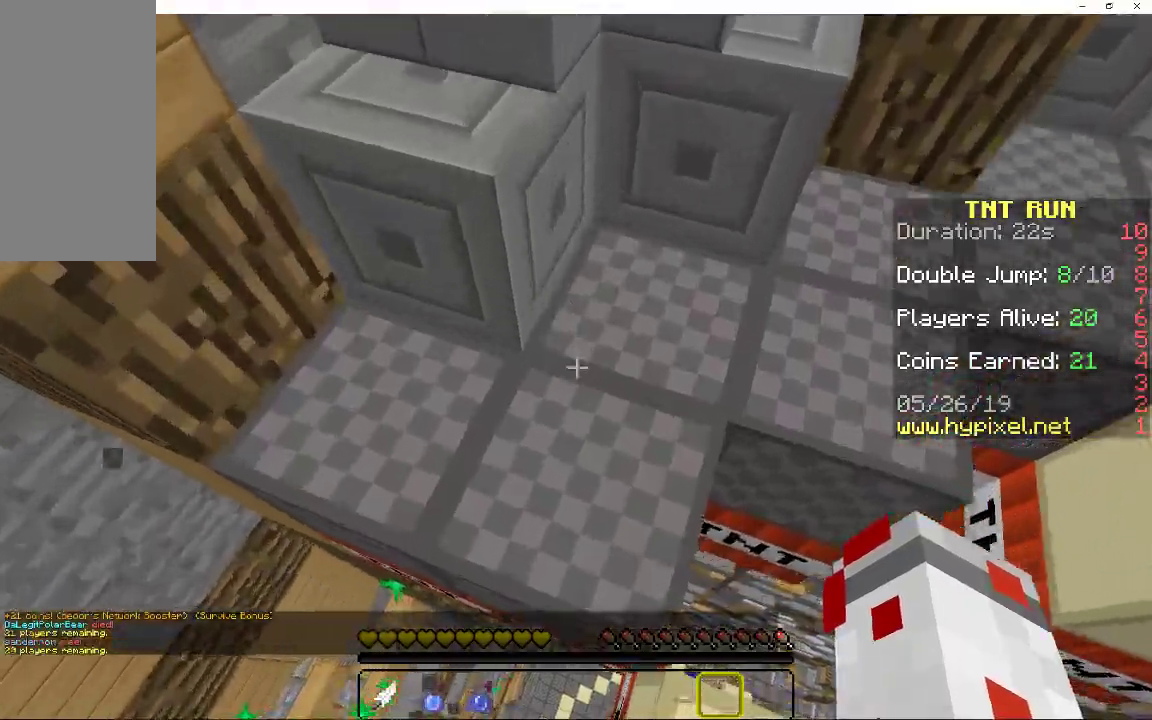
{"keys": ["a", "s"], "mouse": [], "events": [[17, "a", "down"], [67, "space", "down"], [200, "w", "up"], [267, "space", "up"], [317, "s", "down"]]}
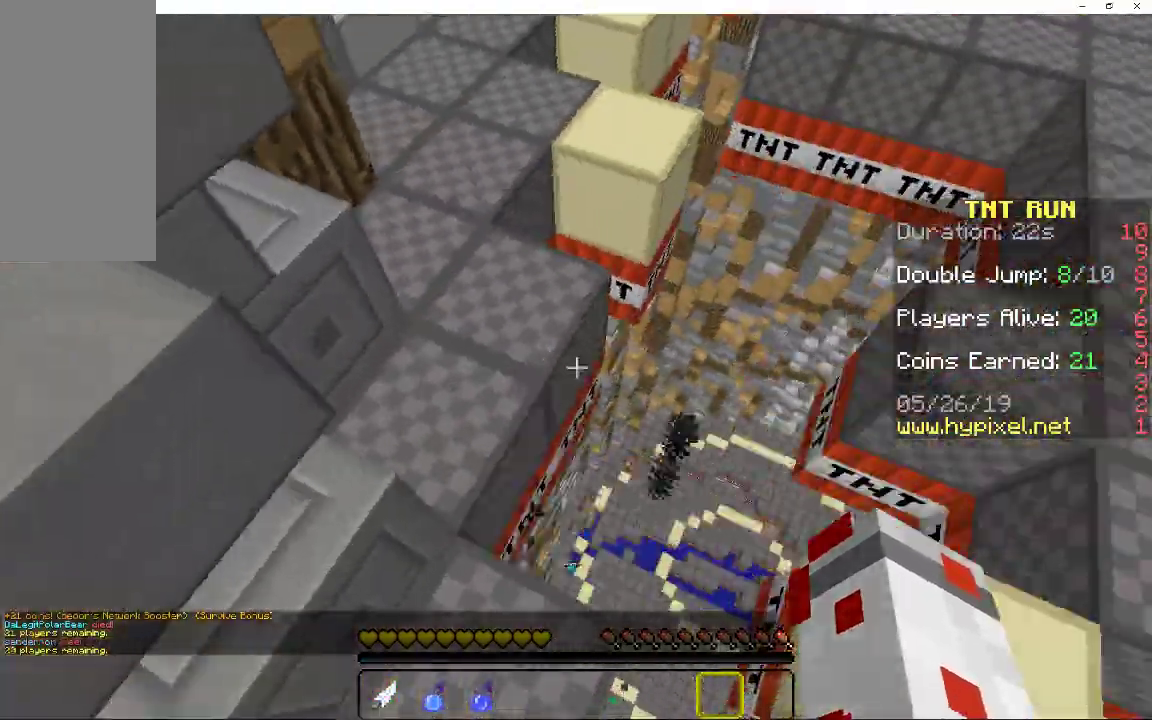
{"keys": ["d", "w"], "mouse": [], "events": [[50, "a", "up"], [50, "s", "up"], [117, "w", "down"], [317, "space", "down"], [350, "d", "down"], [467, "space", "up"]]}
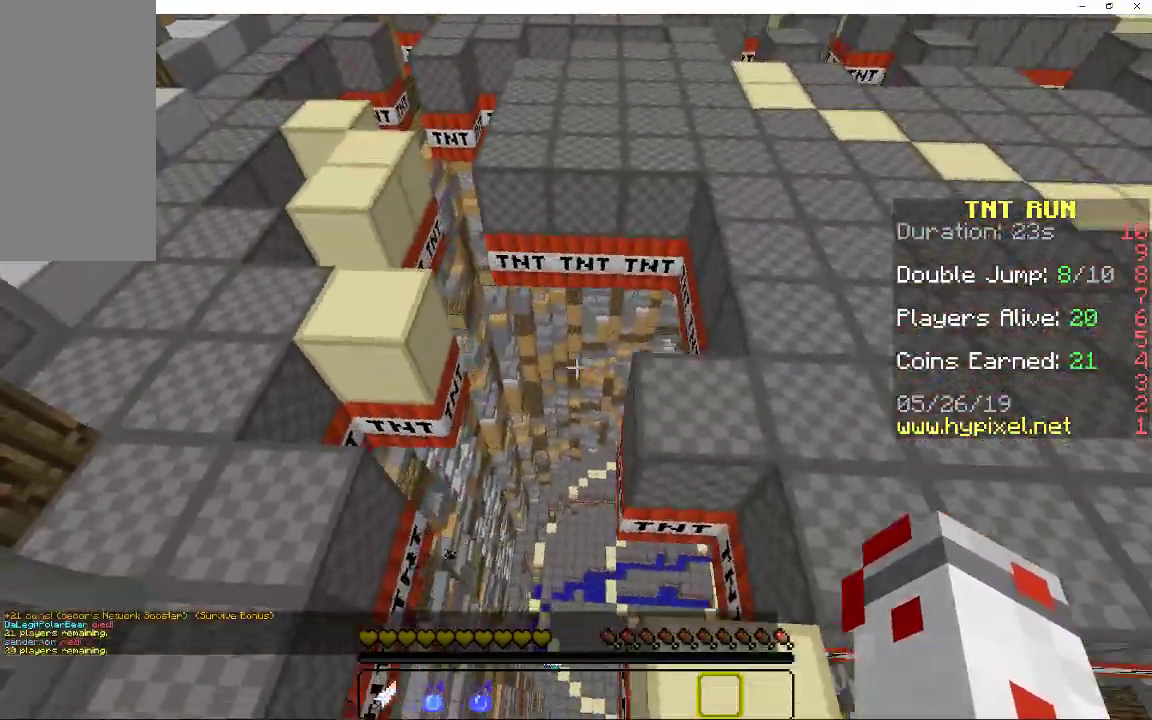
{"keys": [], "mouse": [], "events": [[283, "w", "up"], [417, "d", "up"]]}
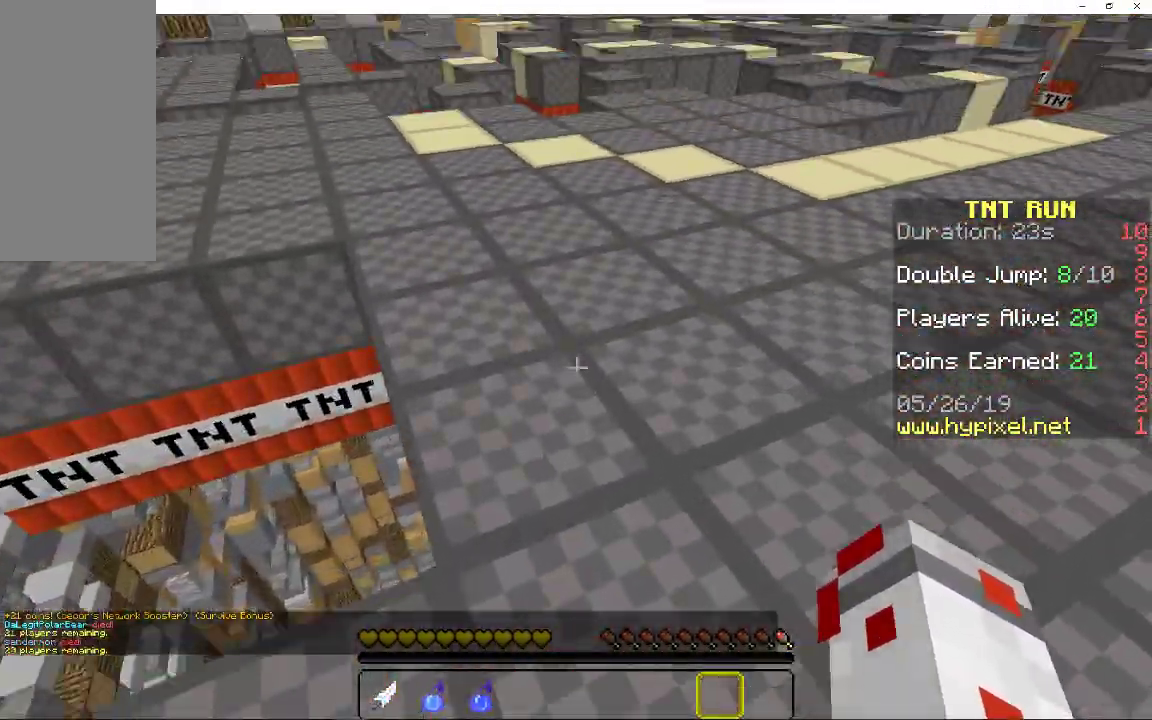
{"keys": ["d", "w"], "mouse": [], "events": [[133, "w", "down"], [317, "space", "down"], [417, "d", "down"], [500, "space", "up"]]}
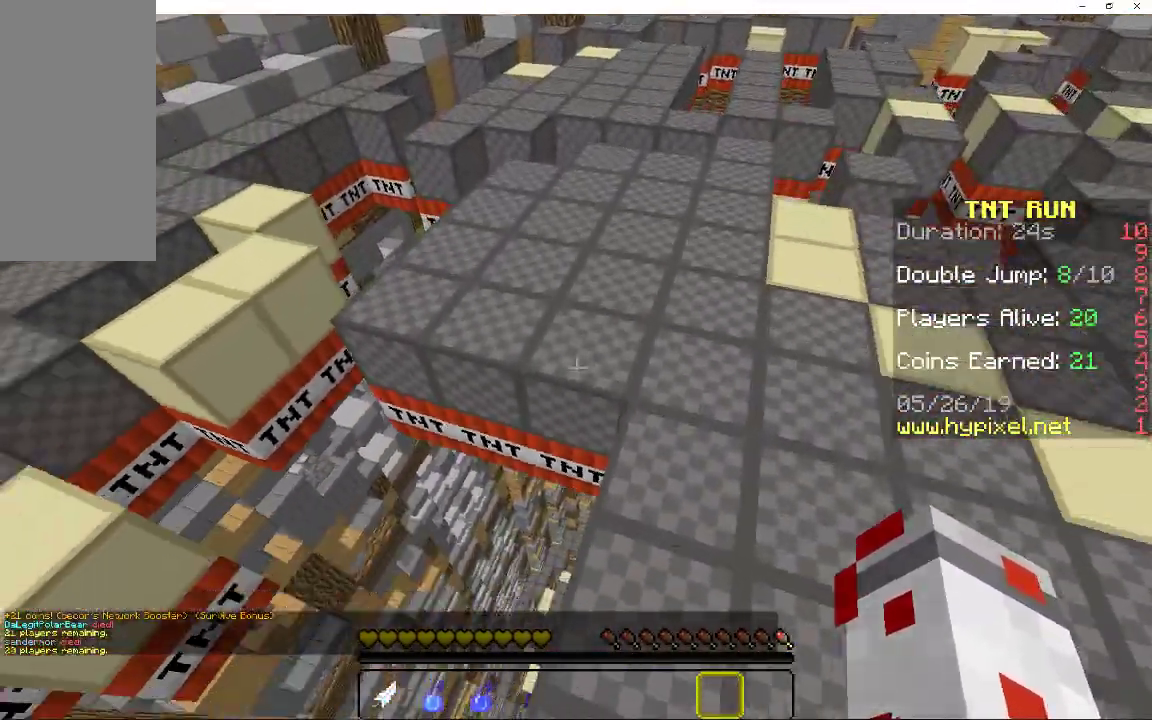
{"keys": ["space", "w"], "mouse": [], "events": [[200, "d", "up"], [417, "space", "down"]]}
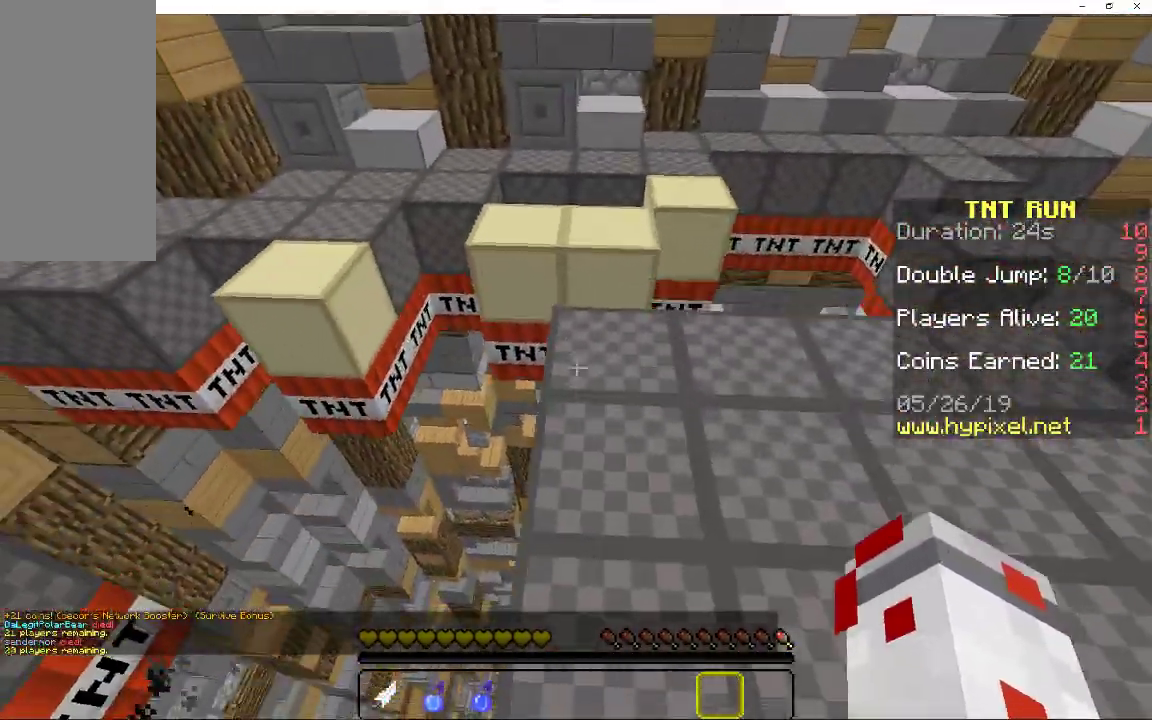
{"keys": ["w"], "mouse": [], "events": [[100, "space", "up"], [200, "w", "up"], [317, "w", "down"]]}
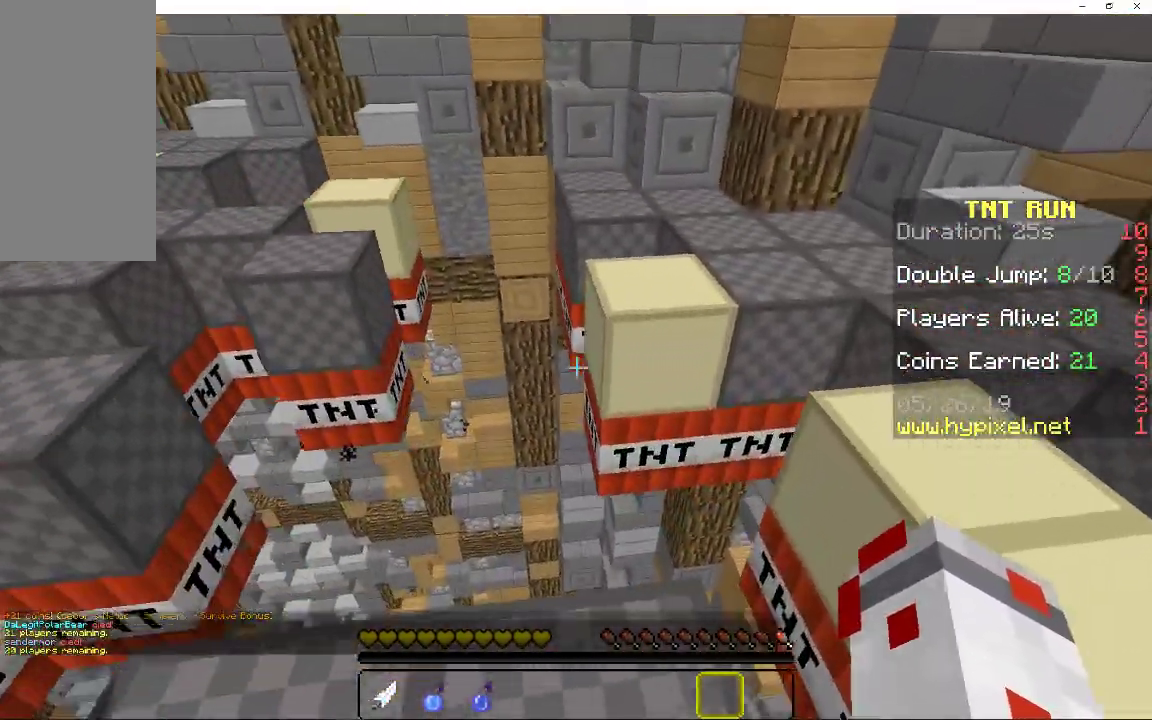
{"keys": [], "mouse": [], "events": [[150, "space", "down"], [350, "space", "up"], [417, "w", "up"]]}
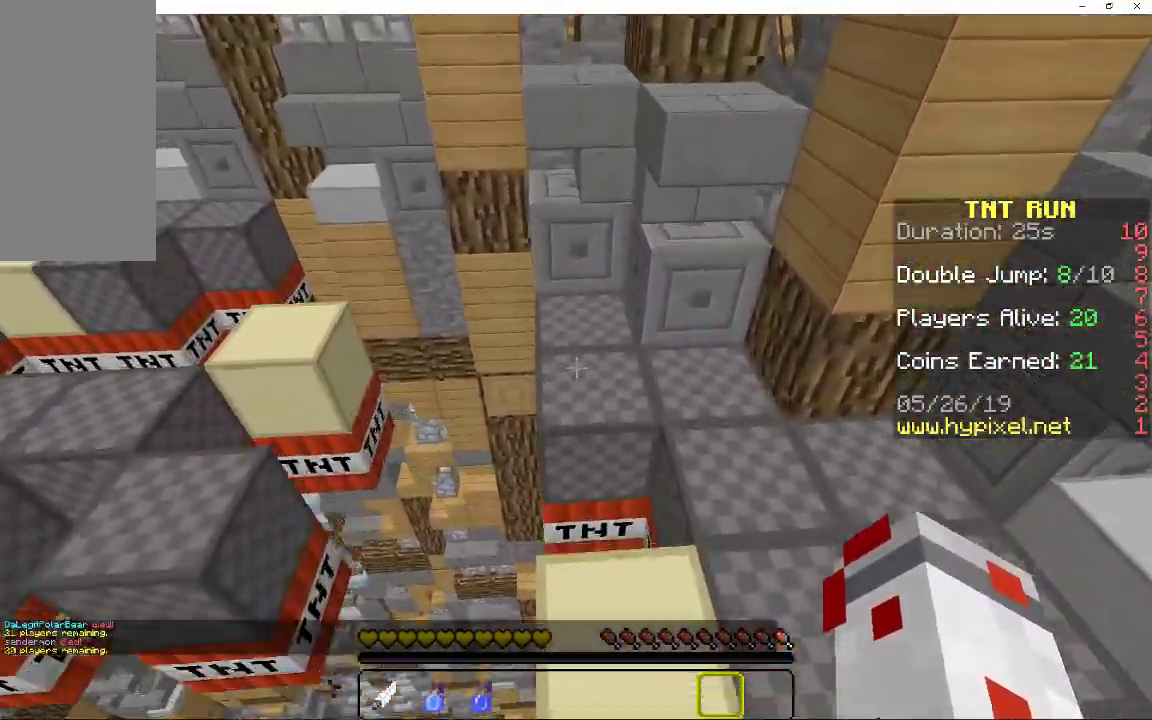
{"keys": ["a", "w"], "mouse": [], "events": [[117, "w", "down"], [267, "space", "down"], [350, "a", "down"], [467, "space", "up"]]}
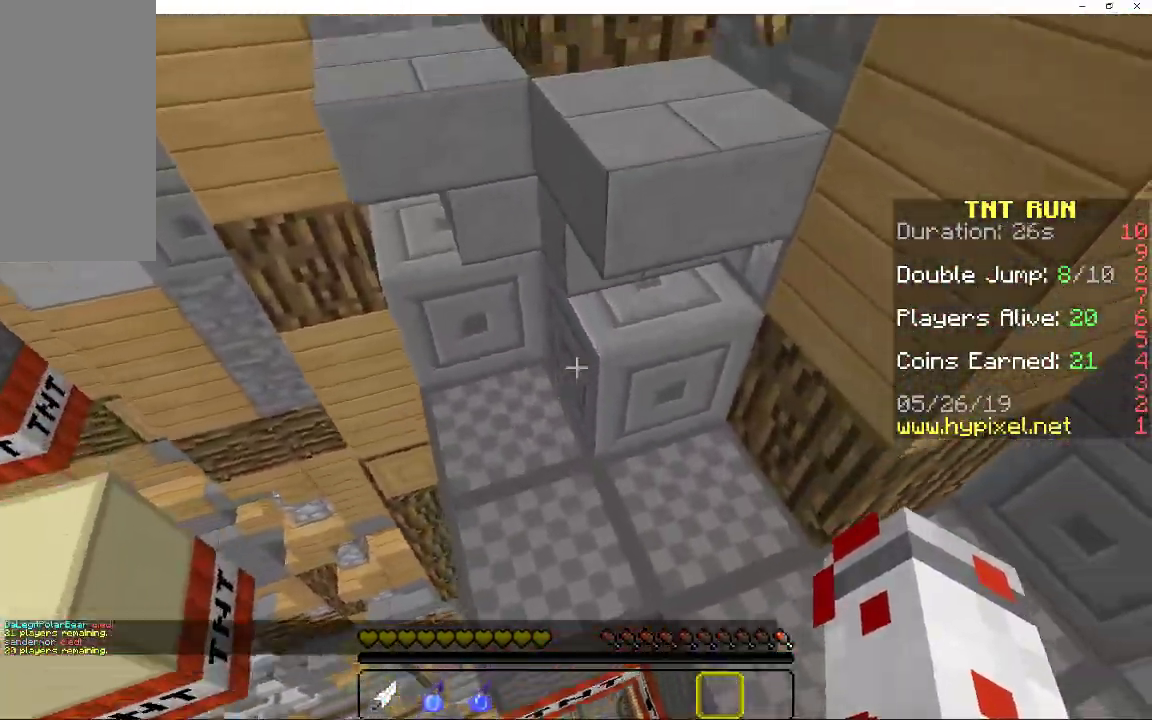
{"keys": ["a", "space", "w"], "mouse": [], "events": [[17, "a", "up"], [50, "w", "up"], [300, "a", "down"], [300, "w", "down"], [317, "space", "down"]]}
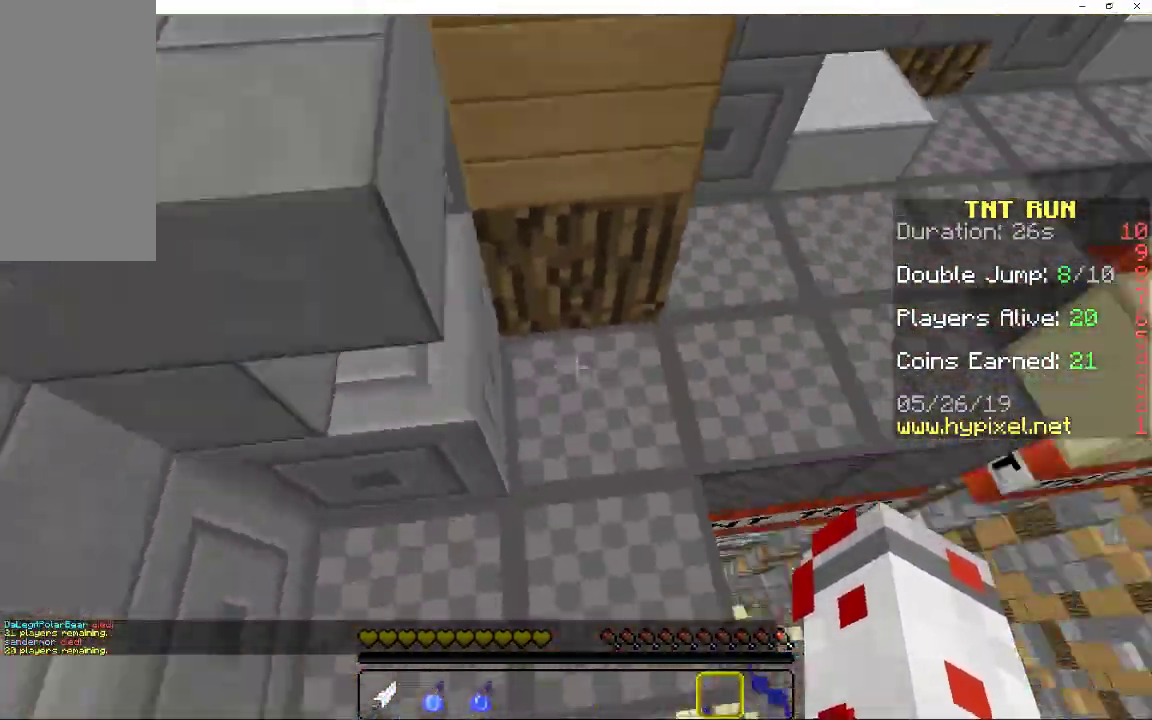
{"keys": ["d", "w"], "mouse": [], "events": [[17, "space", "up"], [33, "w", "up"], [250, "d", "down"], [267, "a", "up"], [333, "w", "down"]]}
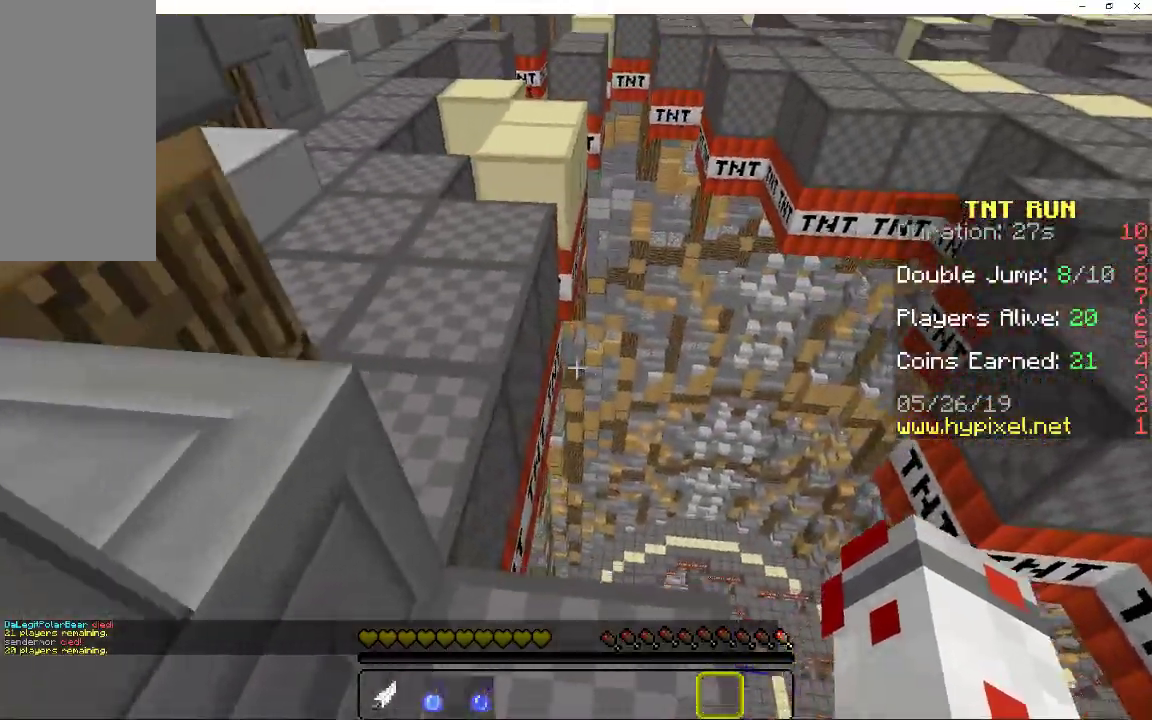
{"keys": ["a", "s"], "mouse": [], "events": [[33, "d", "up"], [117, "space", "down"], [250, "w", "up"], [283, "a", "down"], [283, "space", "up"], [300, "s", "down"]]}
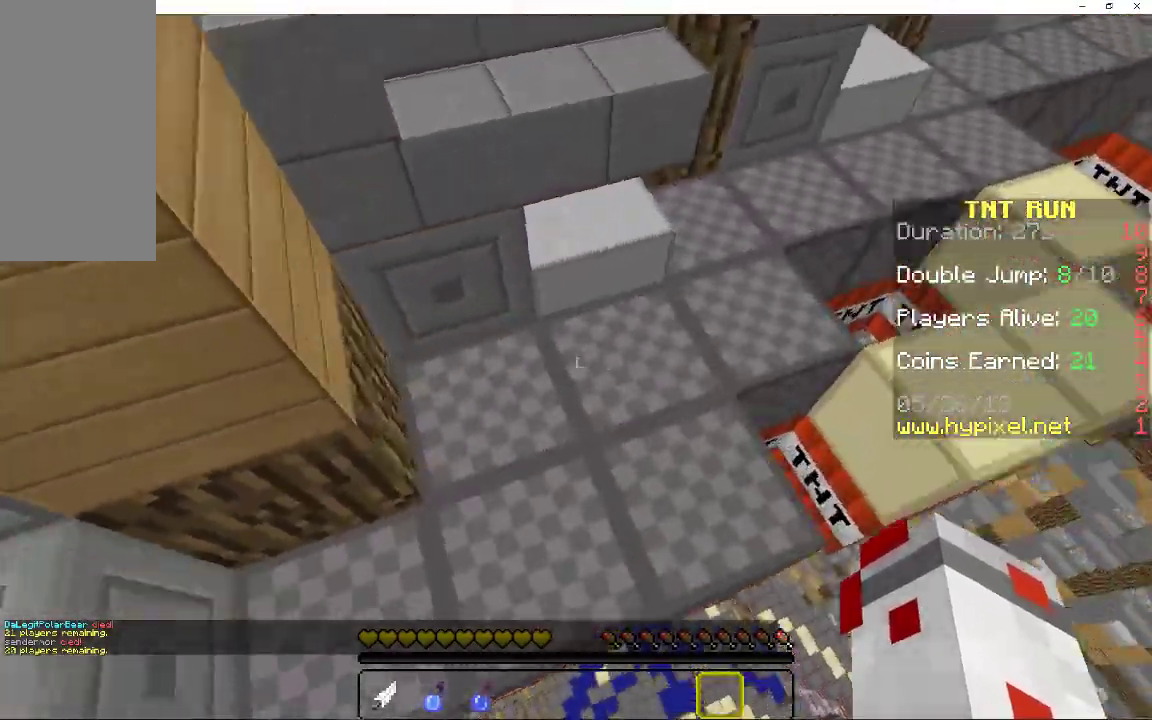
{"keys": ["a", "s"], "mouse": [], "events": [[17, "s", "up"], [33, "a", "up"], [100, "a", "down"], [200, "space", "down"], [333, "s", "down"], [367, "space", "up"]]}
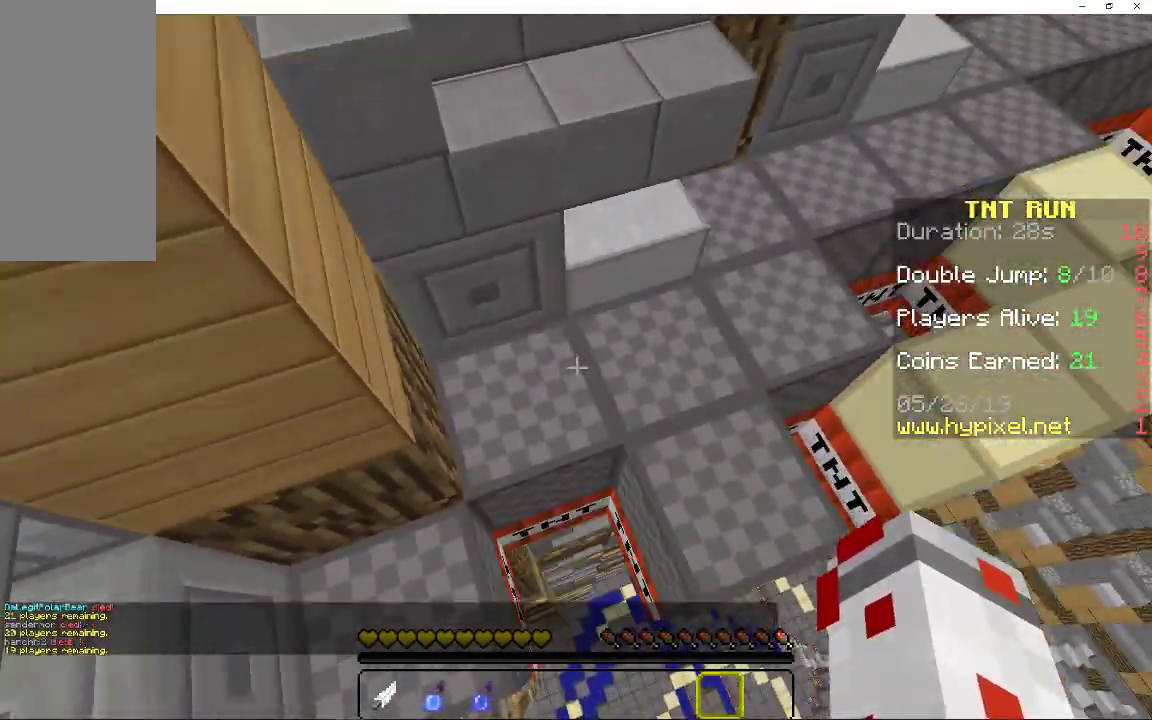
{"keys": ["space", "w"], "mouse": [], "events": [[167, "s", "up"], [250, "w", "down"], [300, "a", "up"], [483, "space", "down"]]}
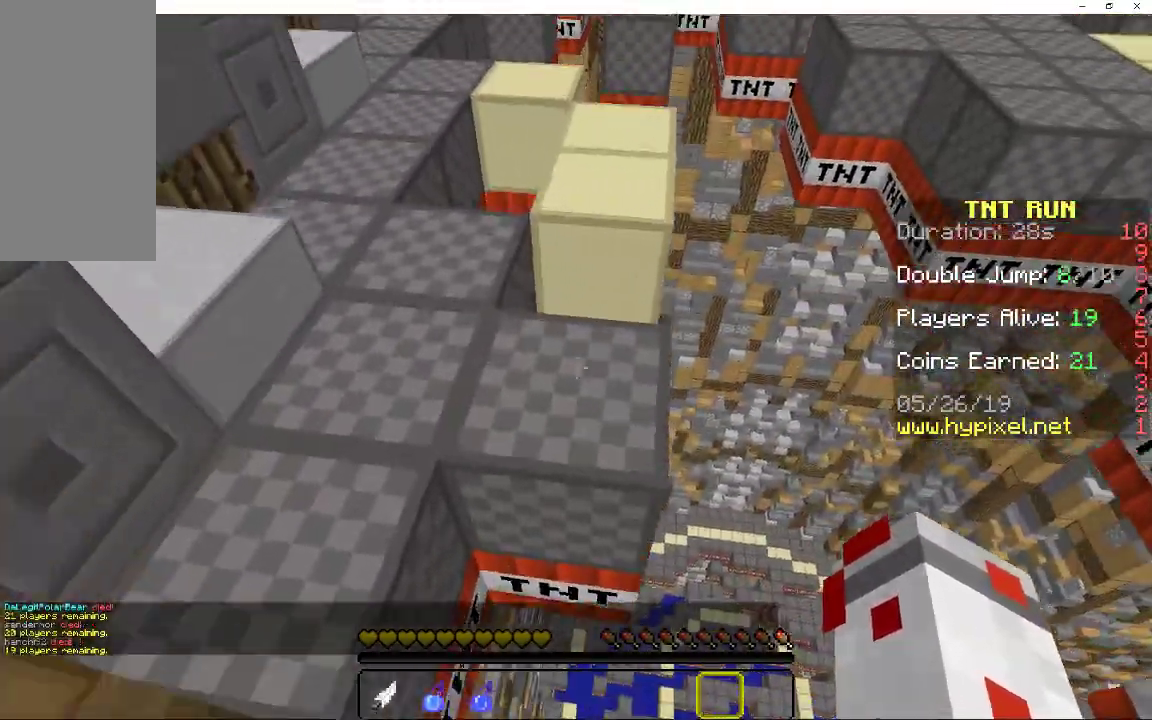
{"keys": ["w"], "mouse": [], "events": [[17, "d", "down"], [200, "space", "up"], [417, "d", "up"]]}
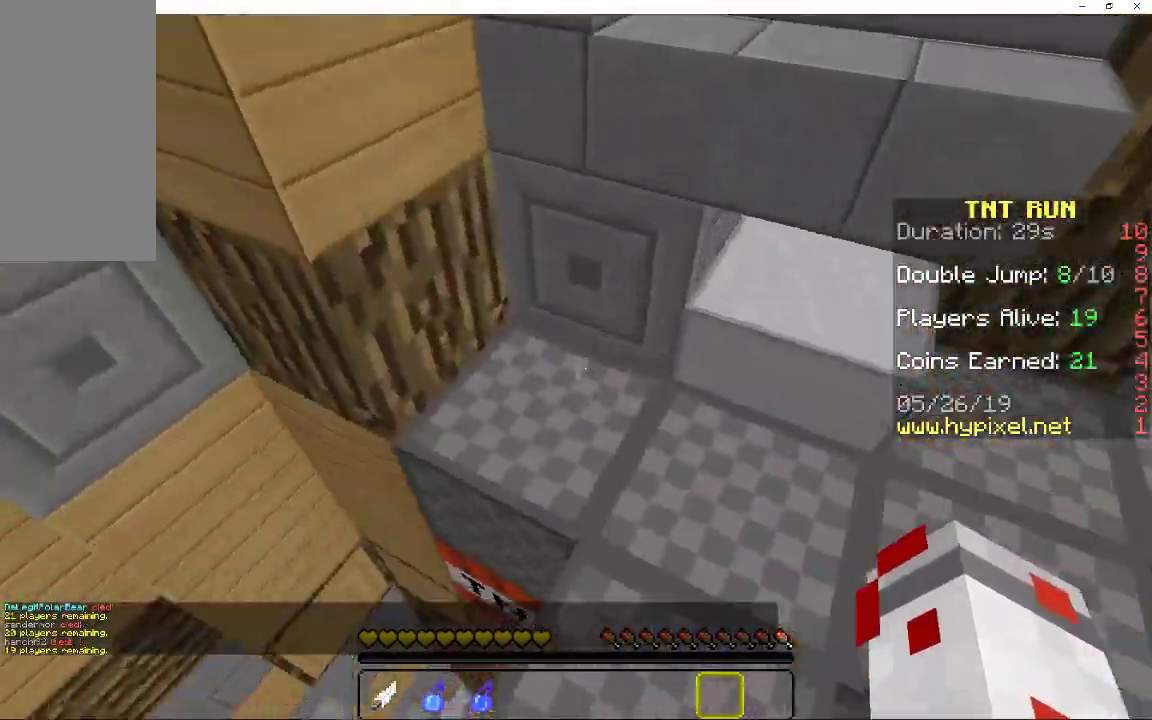
{"keys": [], "mouse": [], "events": [[33, "a", "down"], [67, "space", "down"], [250, "space", "up"], [300, "w", "up"], [450, "a", "up"]]}
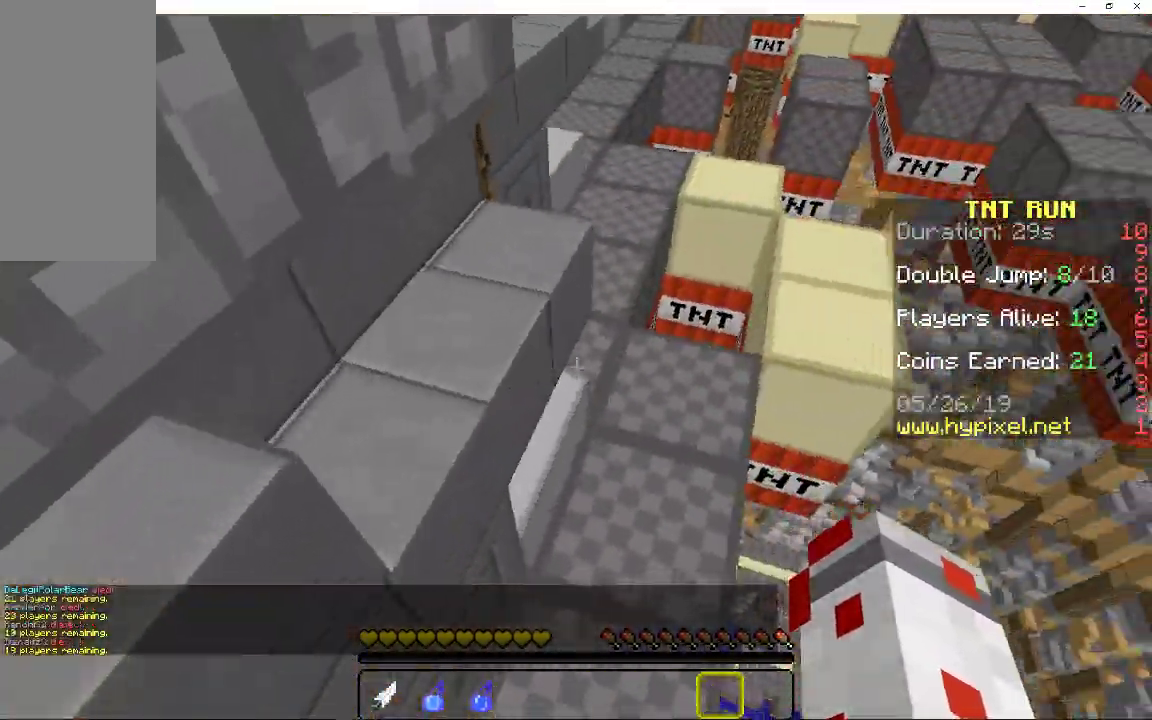
{"keys": [], "mouse": [], "events": [[83, "w", "down"], [117, "space", "down"], [183, "d", "down"], [317, "space", "up"], [333, "d", "up"], [450, "w", "up"]]}
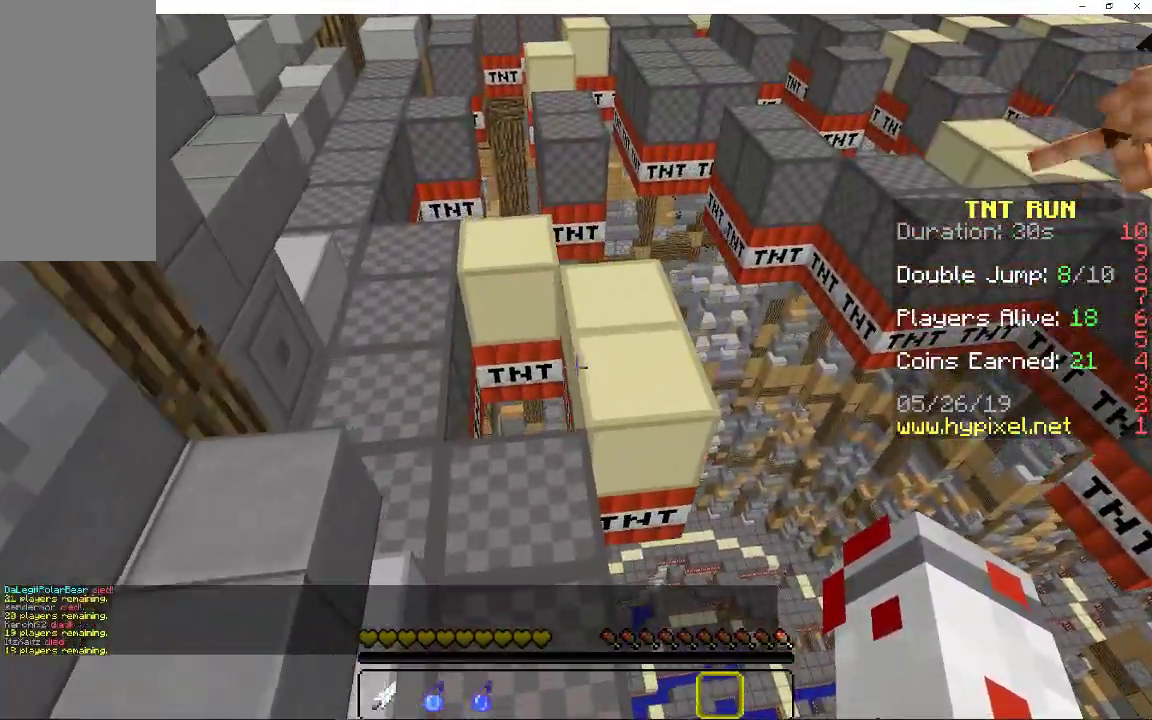
{"keys": ["a", "w"], "mouse": [], "events": [[200, "space", "down"], [300, "w", "down"], [333, "a", "down"], [367, "space", "up"]]}
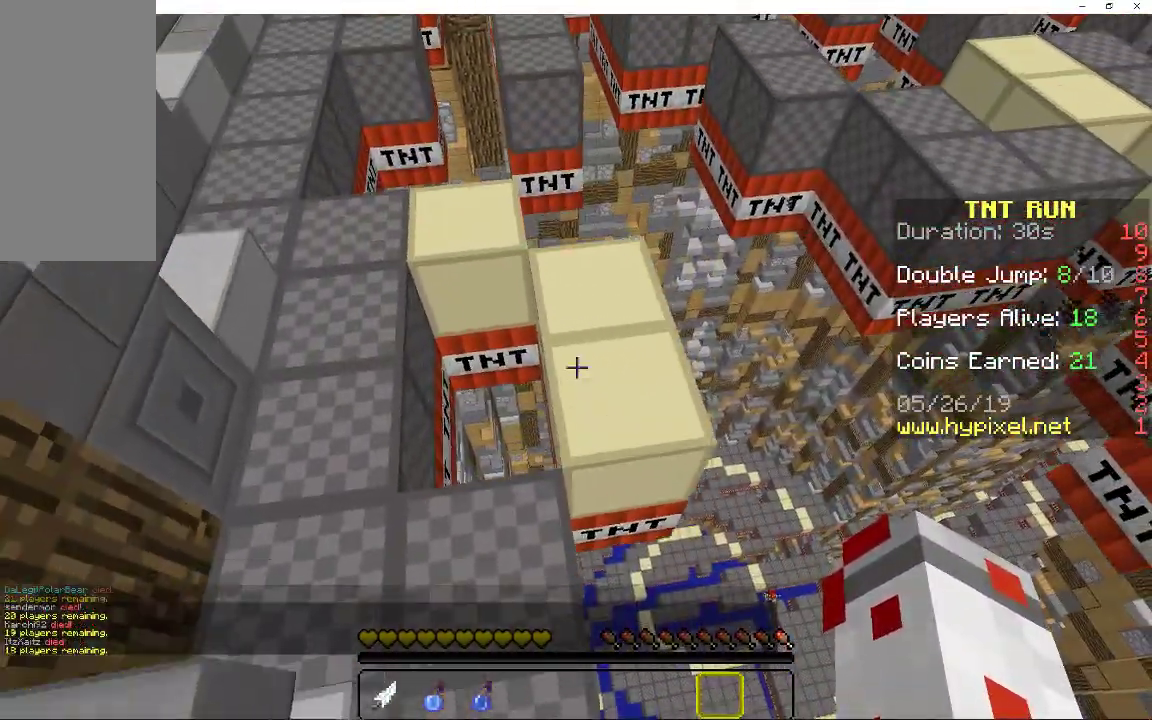
{"keys": ["d", "space"], "mouse": [], "events": [[33, "a", "up"], [50, "w", "up"], [300, "d", "down"], [300, "space", "down"], [317, "w", "down"], [500, "w", "up"]]}
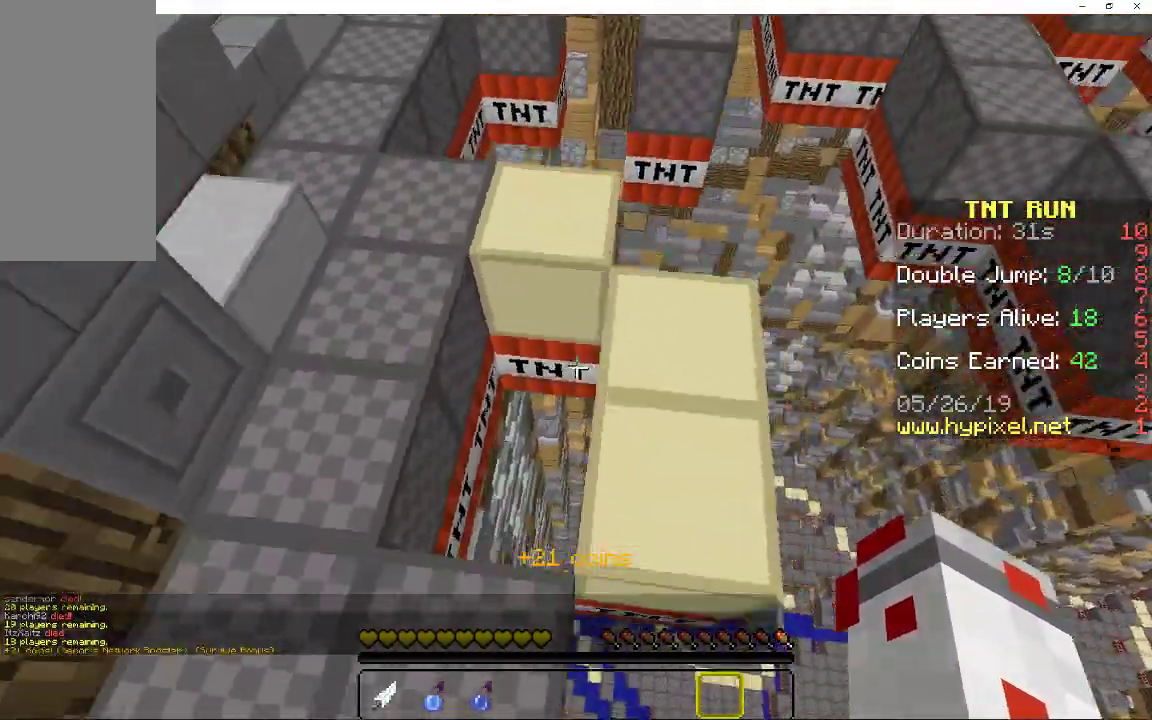
{"keys": ["w"], "mouse": [], "events": [[33, "space", "up"], [283, "w", "down"], [450, "d", "up"]]}
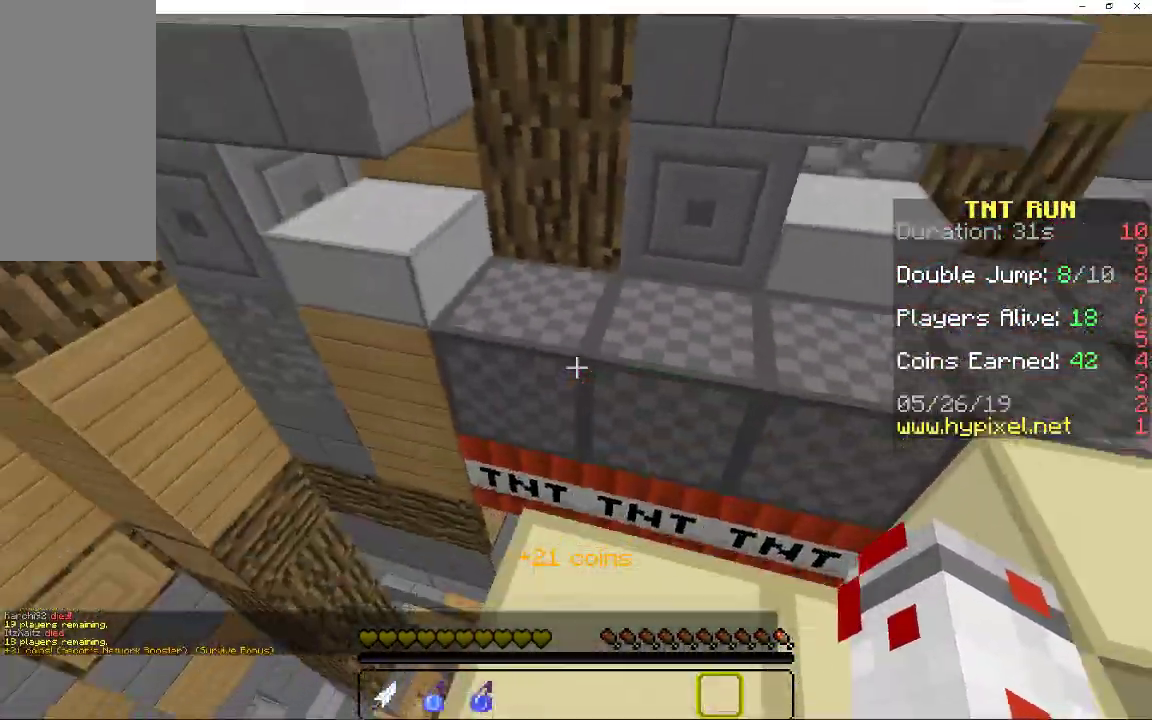
{"keys": [], "mouse": [], "events": [[117, "space", "down"], [150, "a", "down"], [300, "space", "up"], [317, "w", "up"], [500, "a", "up"]]}
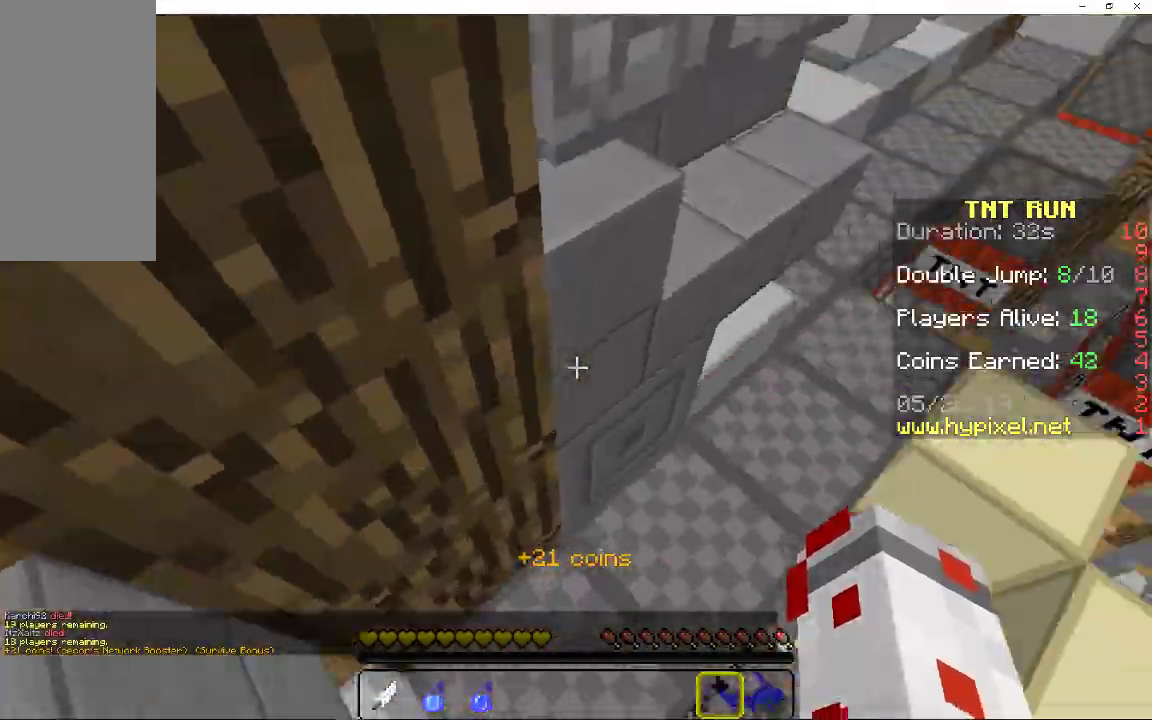
{"keys": [], "mouse": [], "events": [[167, "w", "down"], [200, "space", "down"], [283, "d", "down"], [367, "space", "up"], [450, "d", "up"], [483, "w", "up"]]}
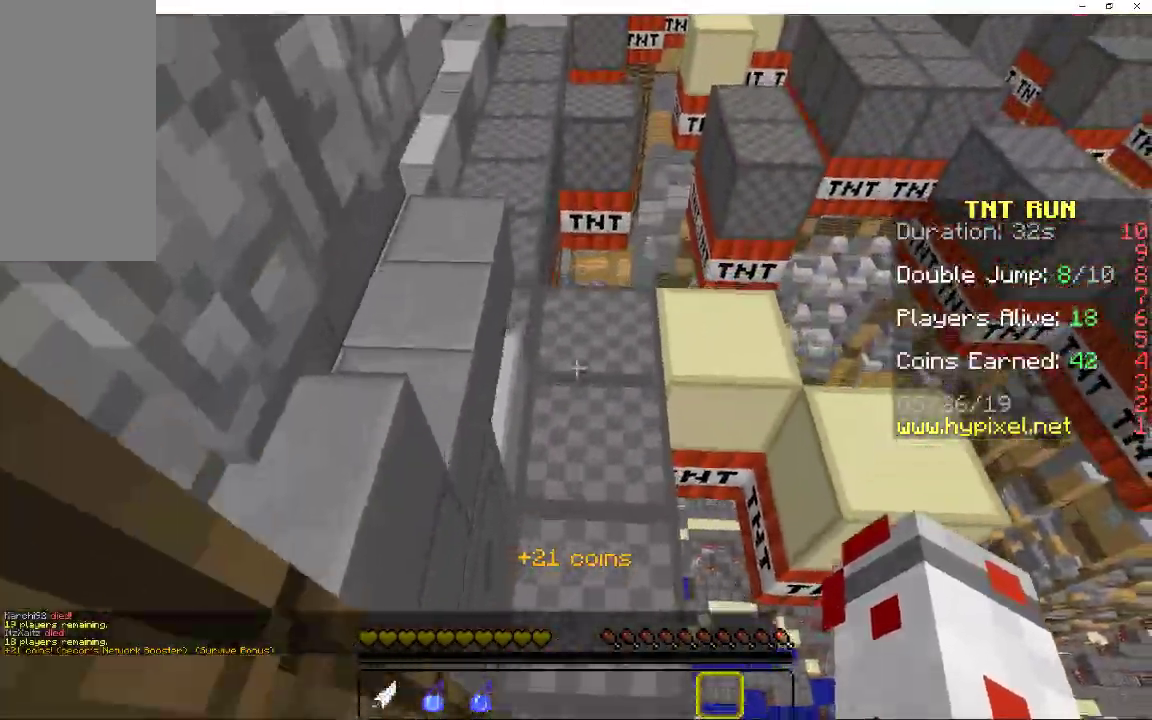
{"keys": ["a", "w"], "mouse": [], "events": [[267, "space", "down"], [317, "w", "down"], [433, "space", "up"], [467, "a", "down"]]}